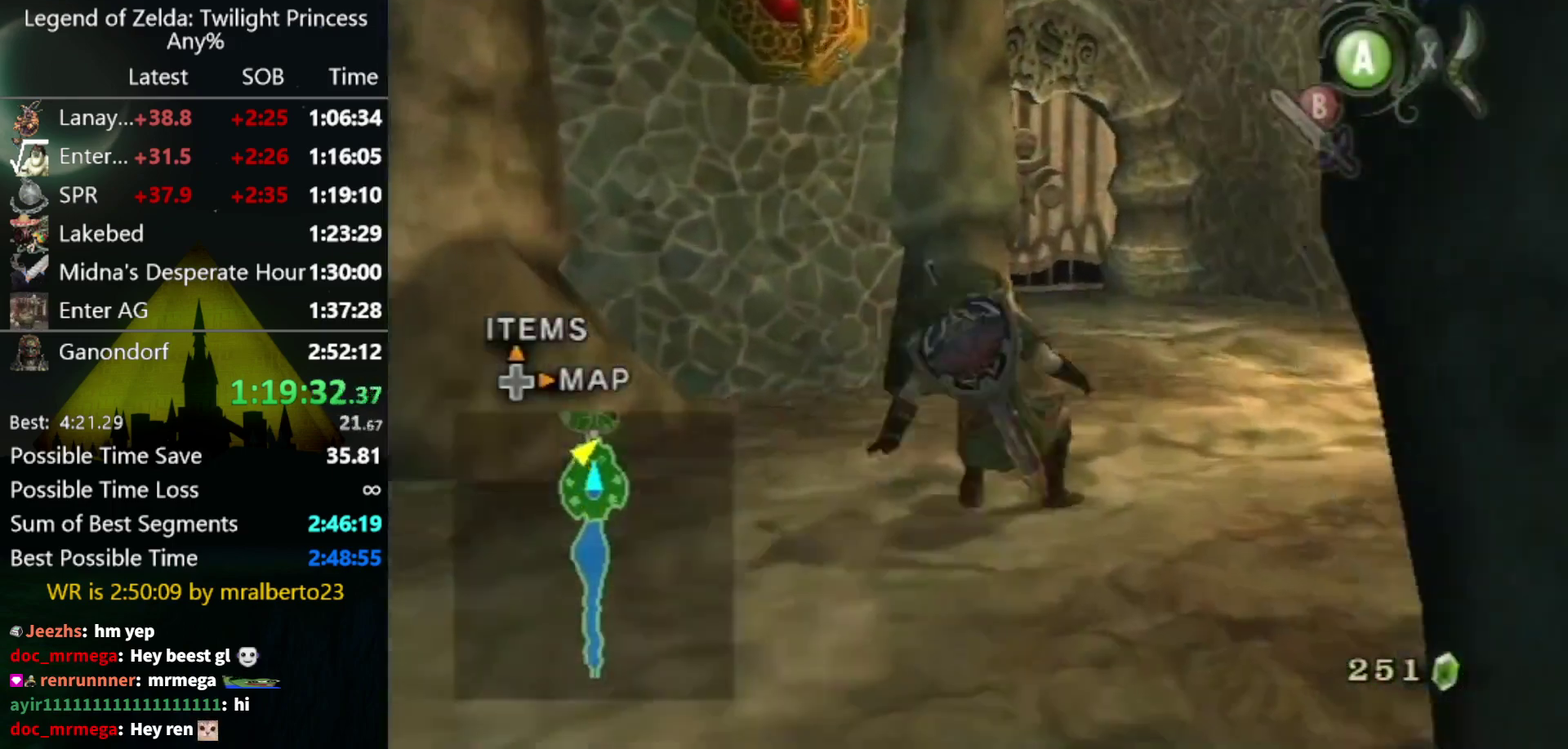
Gameplay with a controller (Nintendo layout); each line is a JSON object with the inputs held at the frame after it. "events" lists button and stick changes between this image and that frame as [ms after this image, input, new state], when the widget could be followed in between. Not read: L3 R3.
{"buttons": [], "left_stick": "up-left", "right_stick": "center", "events": [[233, "left_stick", "up"], [433, "left_stick", "up-left"]]}
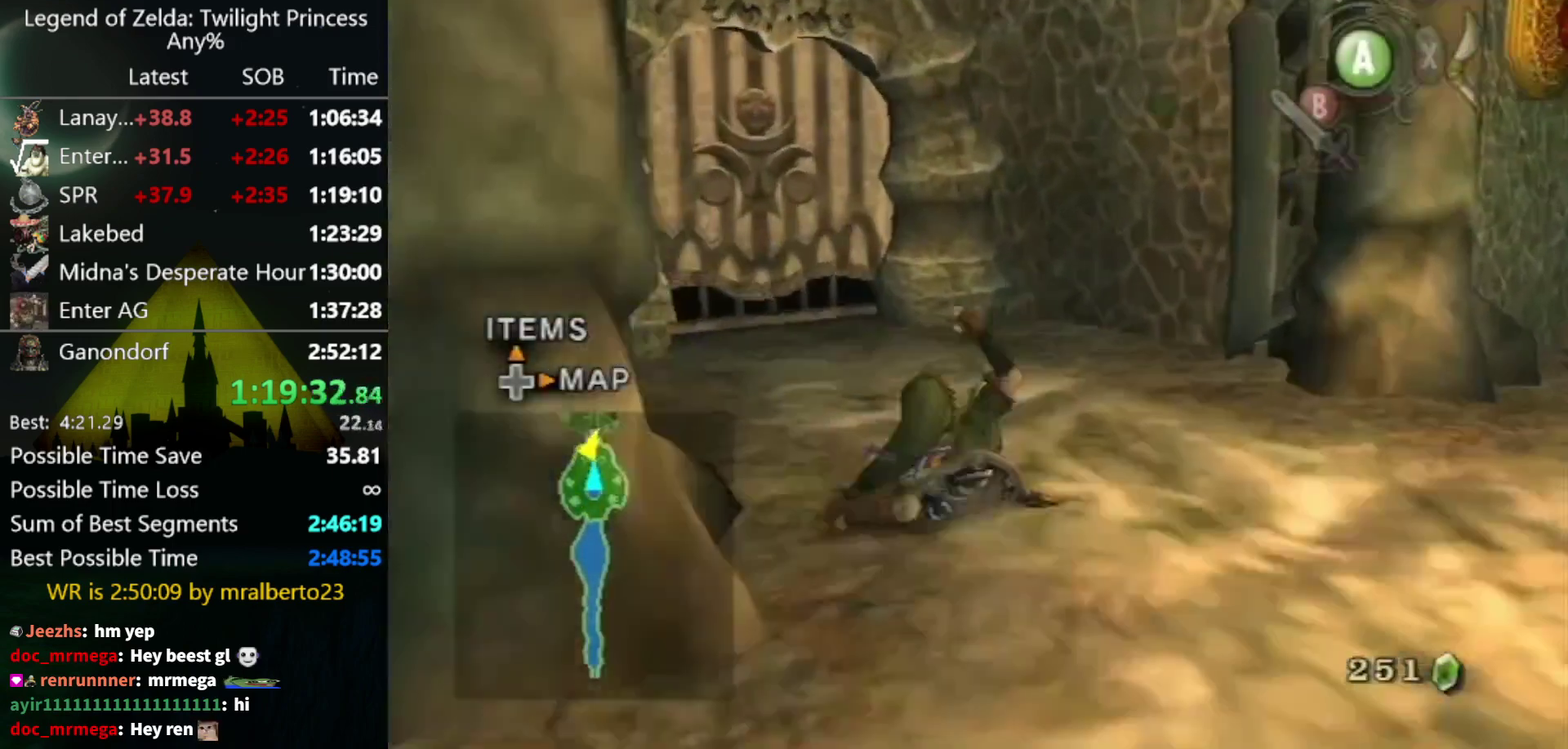
{"buttons": [], "left_stick": "up", "right_stick": "center", "events": [[267, "left_stick", "up"]]}
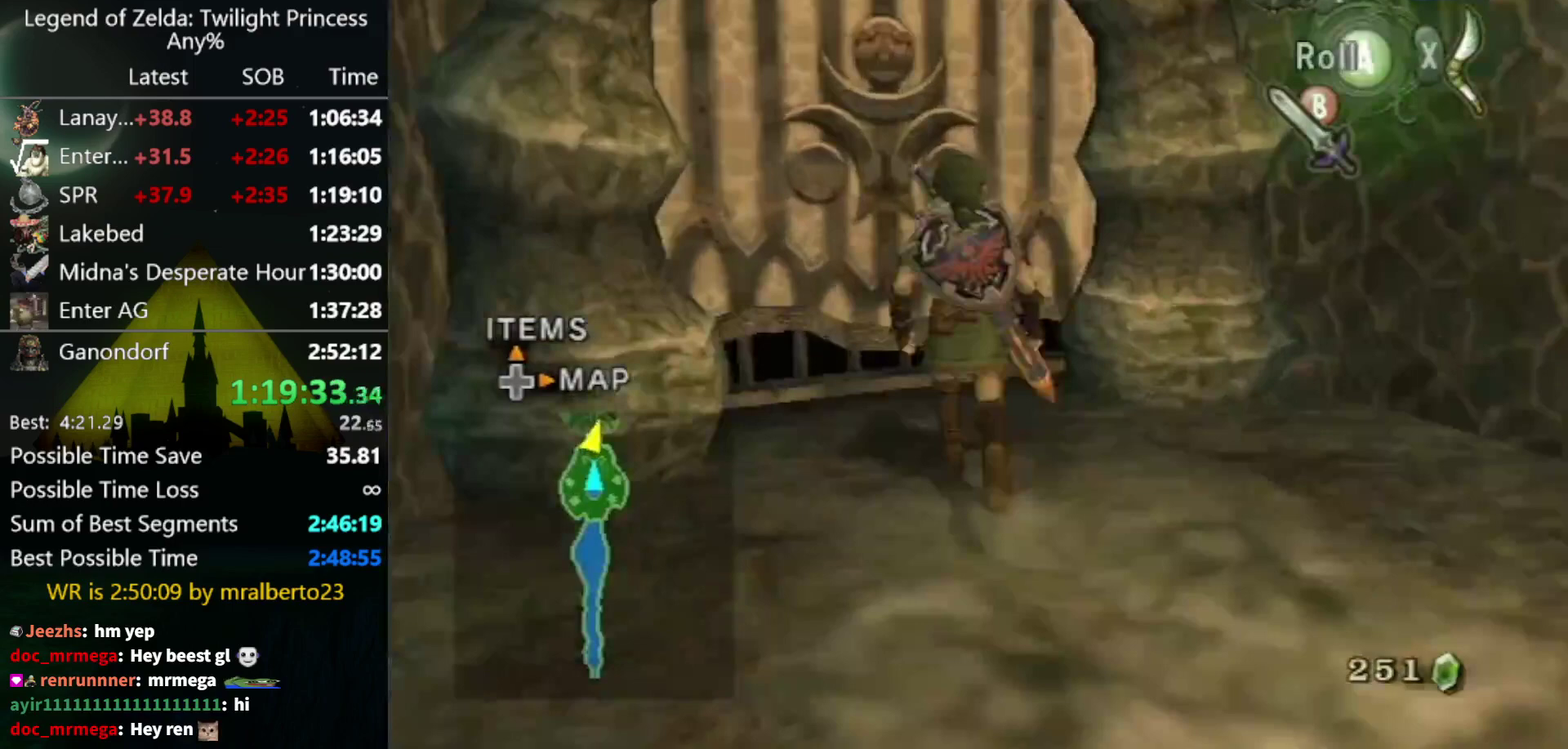
{"buttons": [], "left_stick": "center", "right_stick": "center", "events": [[33, "left_stick", "up-left"], [233, "left_stick", "up"], [400, "A", "down"], [400, "left_stick", "up-left"], [500, "A", "up"], [500, "left_stick", "center"]]}
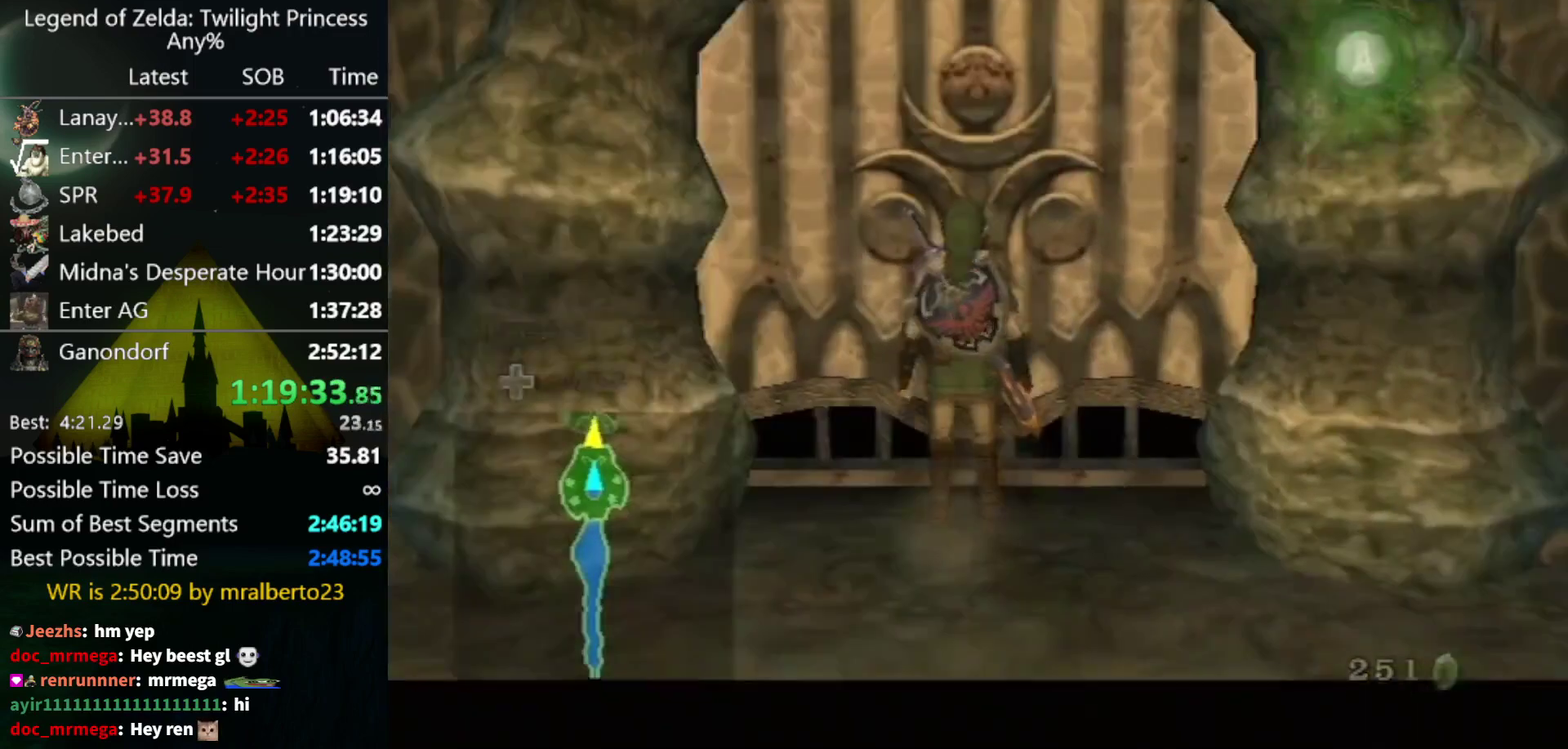
{"buttons": [], "left_stick": "center", "right_stick": "center", "events": [[67, "A", "down"], [133, "A", "up"]]}
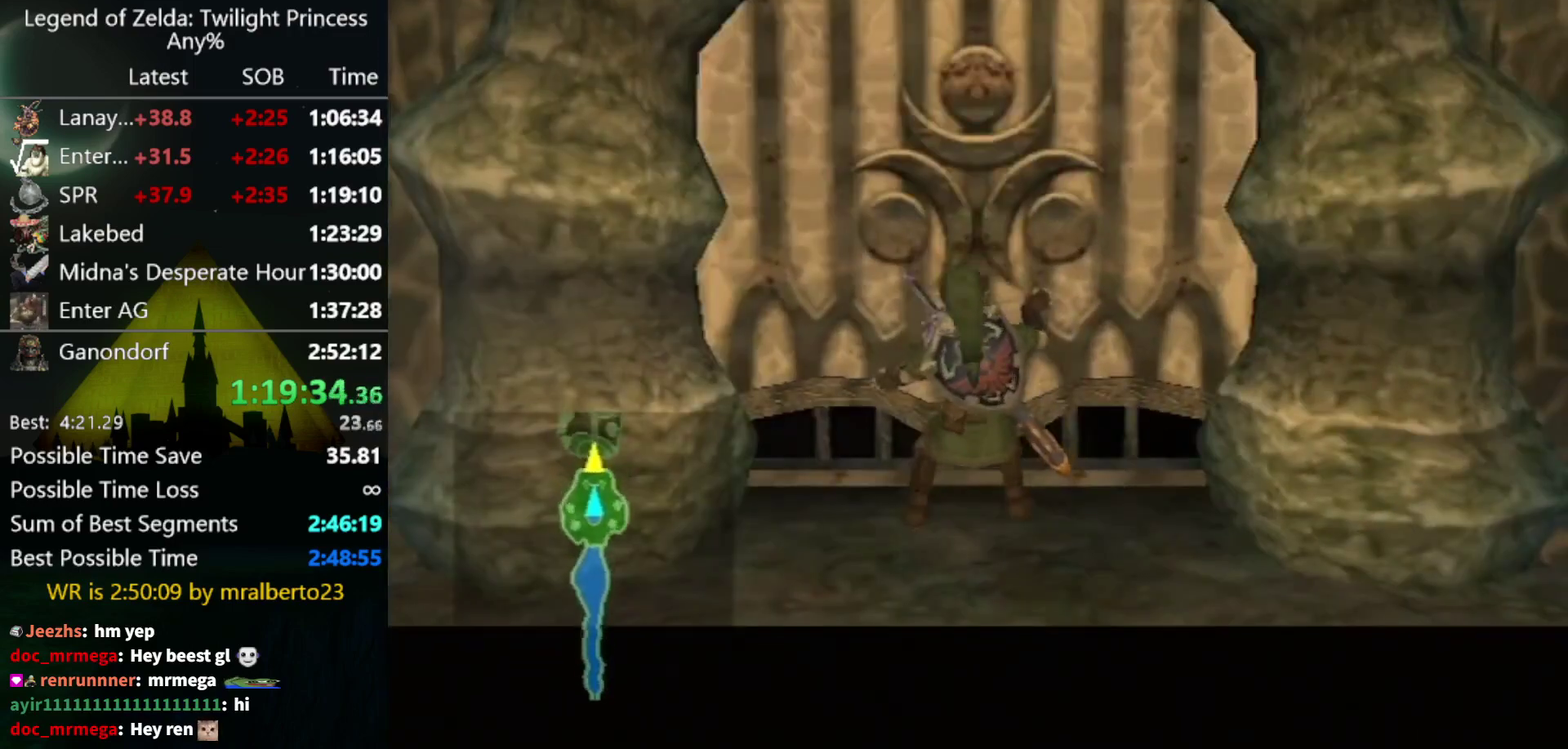
{"buttons": [], "left_stick": "center", "right_stick": "center", "events": []}
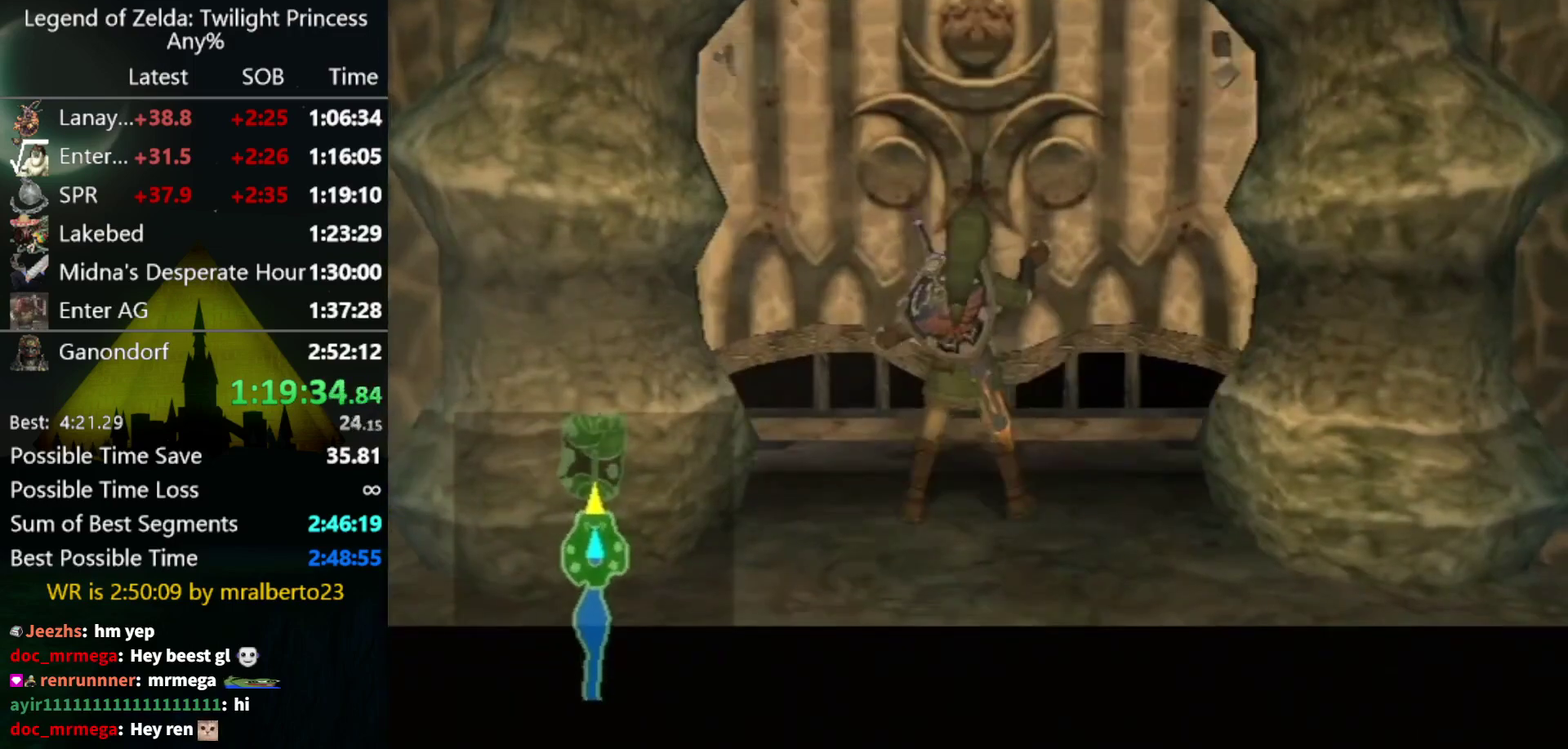
{"buttons": [], "left_stick": "center", "right_stick": "center", "events": []}
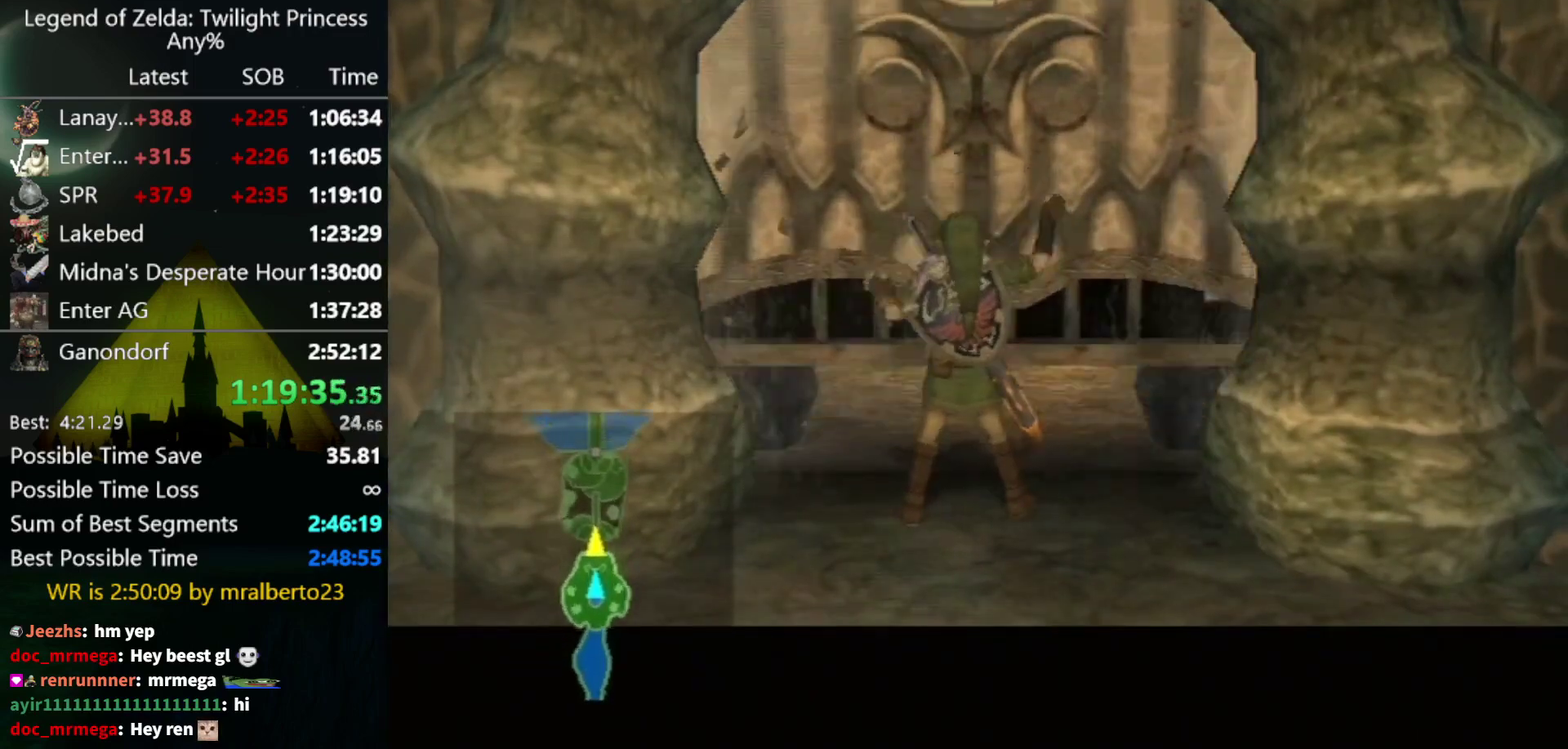
{"buttons": [], "left_stick": "center", "right_stick": "center", "events": []}
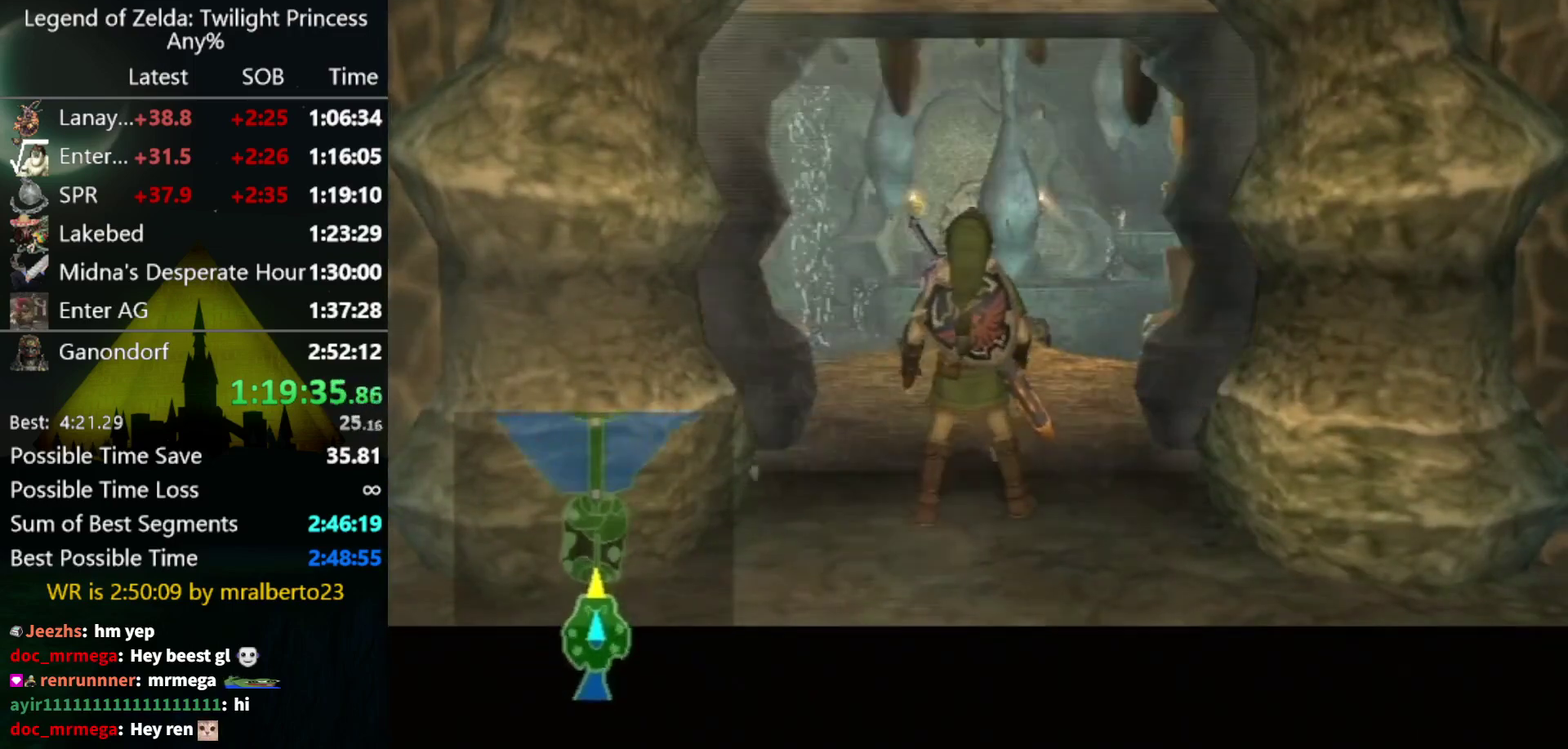
{"buttons": [], "left_stick": "center", "right_stick": "center", "events": []}
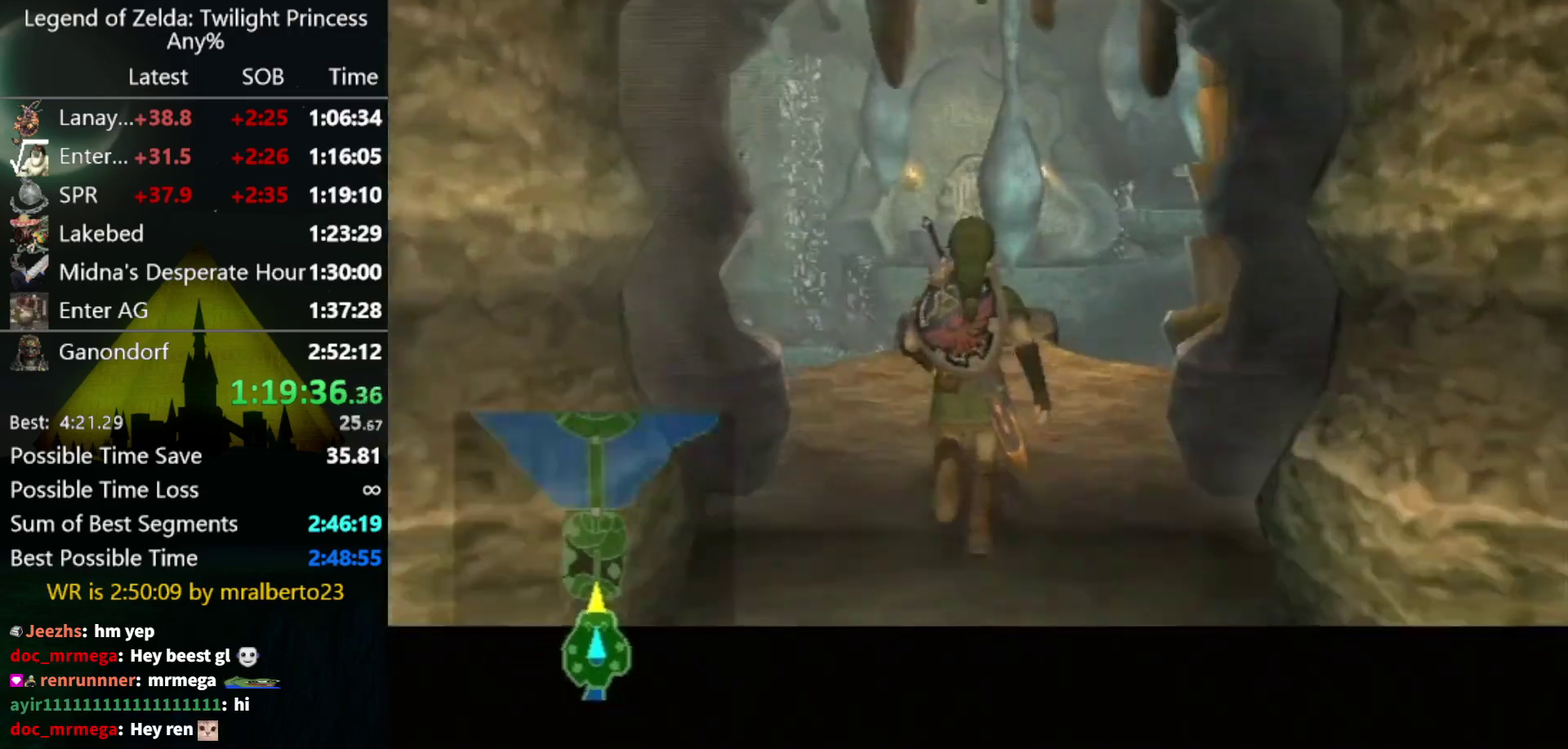
{"buttons": [], "left_stick": "up", "right_stick": "center", "events": [[400, "left_stick", "up"]]}
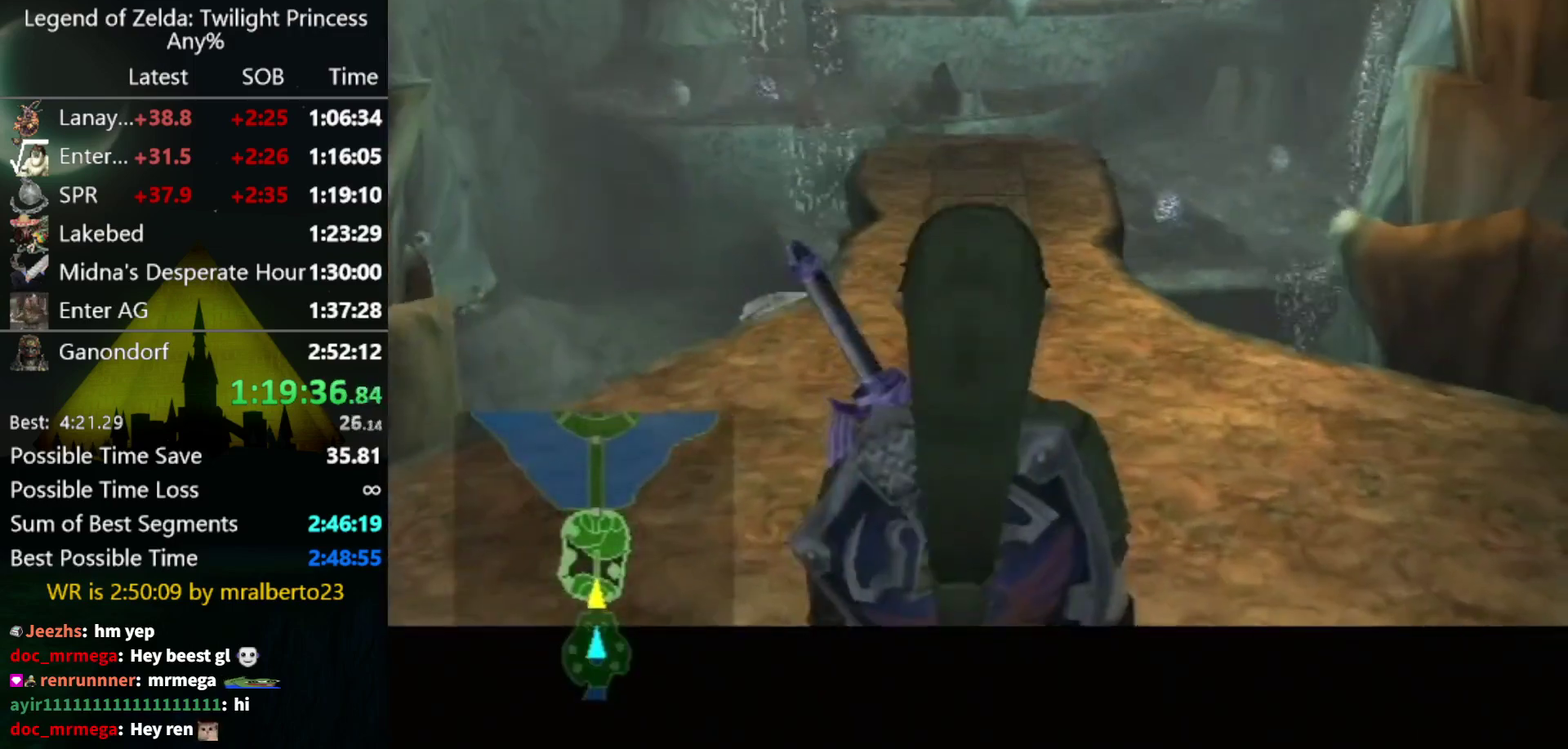
{"buttons": [], "left_stick": "up", "right_stick": "center", "events": []}
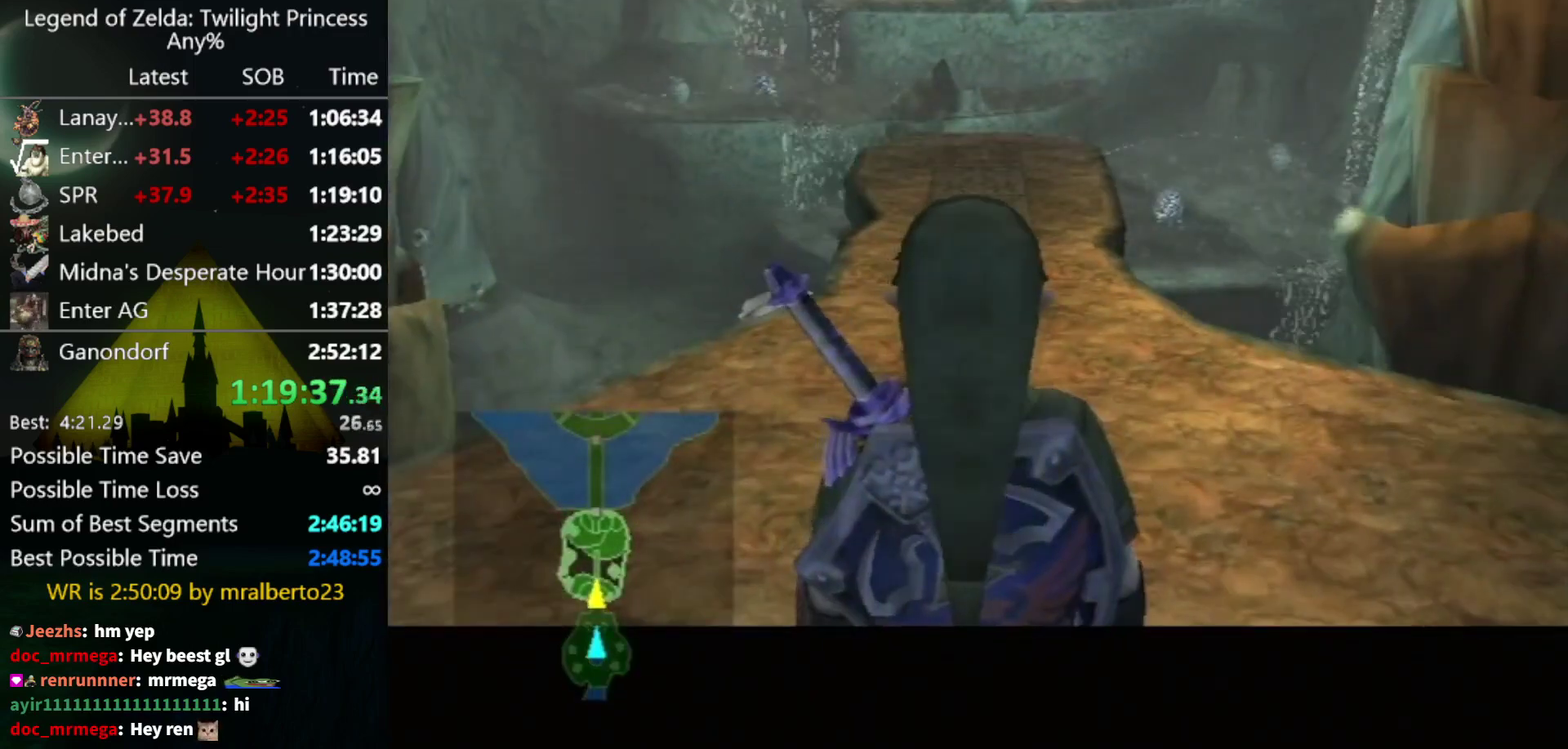
{"buttons": [], "left_stick": "up", "right_stick": "center", "events": [[400, "A", "down"], [467, "A", "up"]]}